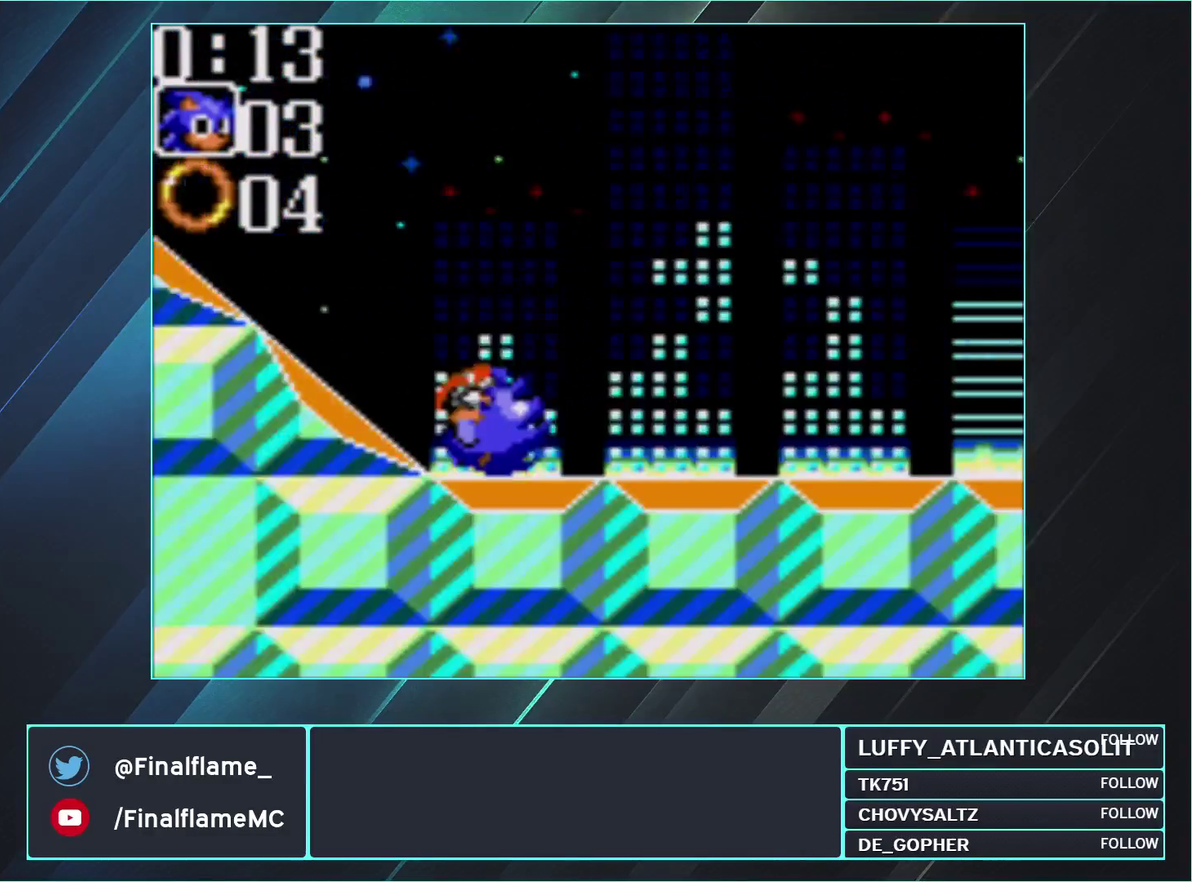
Gameplay with a controller (Nintendo layout); each line is a JSON object with the inputs held at the frame after it (dt_ms = milliseconds from this image to that frame). "events" lists button and stick changes between this image and that frame as [ms after this image, input, new state], when the widget could be followed in between. Not read: L3 R3.
{"dt_ms": 500, "buttons": ["DPAD_DOWN", "DPAD_RIGHT"], "events": [[150, "DPAD_DOWN", "down"]]}
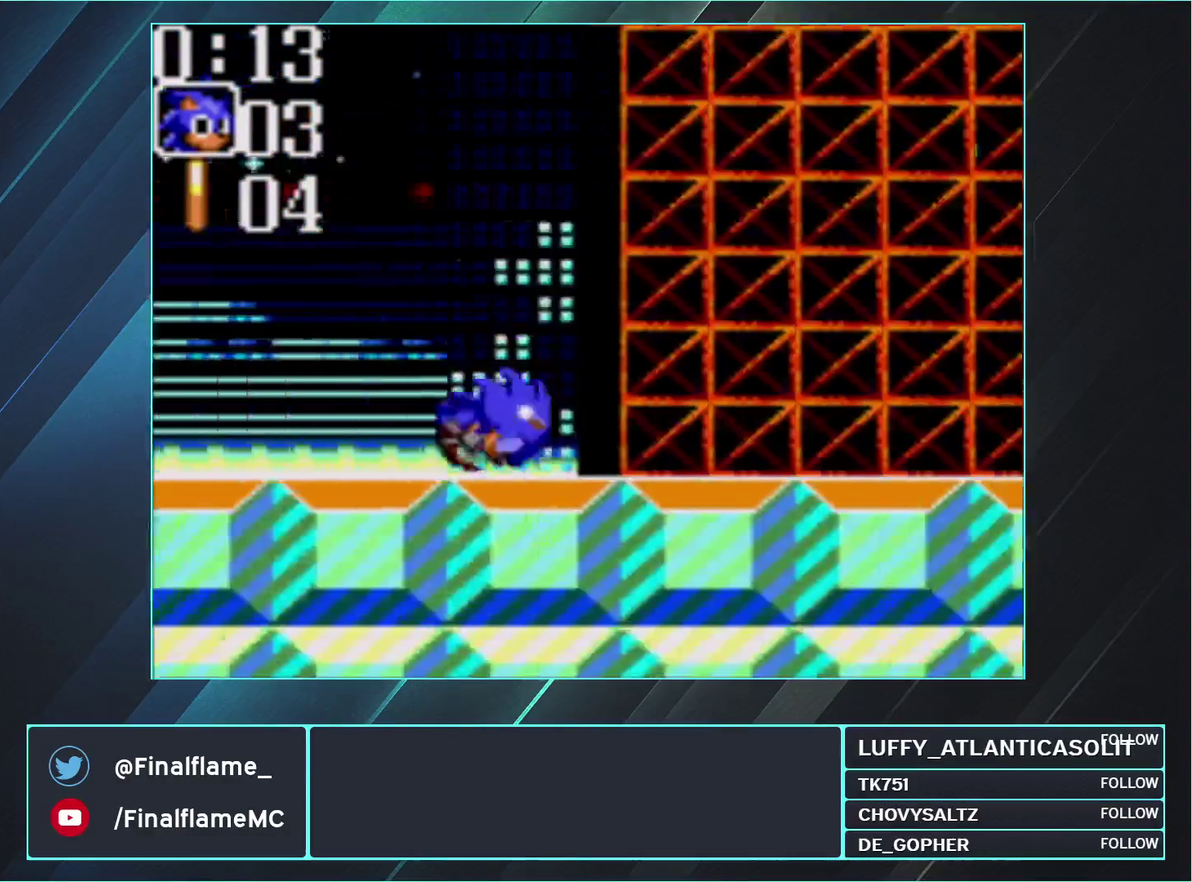
{"dt_ms": 500, "buttons": ["DPAD_DOWN", "DPAD_RIGHT"], "events": []}
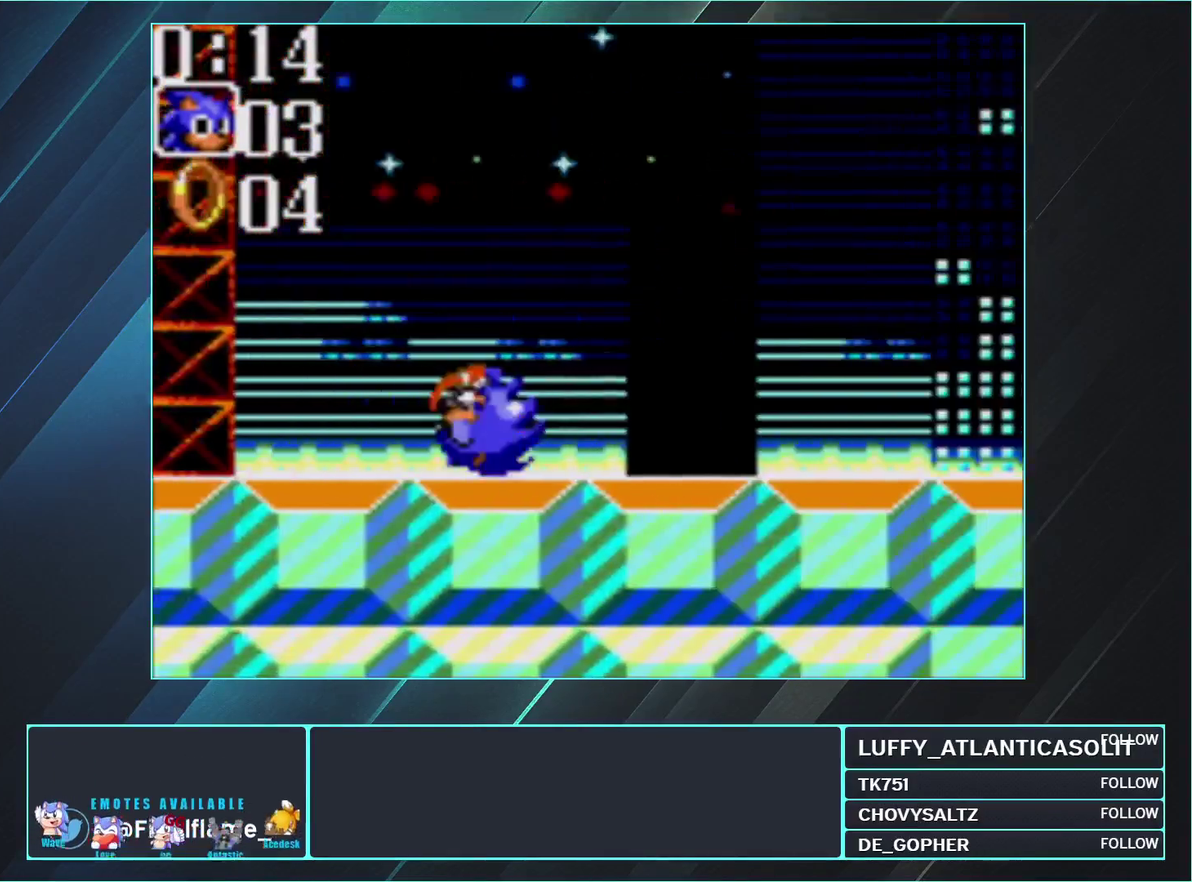
{"dt_ms": 500, "buttons": ["A", "B", "DPAD_DOWN", "DPAD_RIGHT"], "events": [[83, "B", "down"], [100, "A", "down"]]}
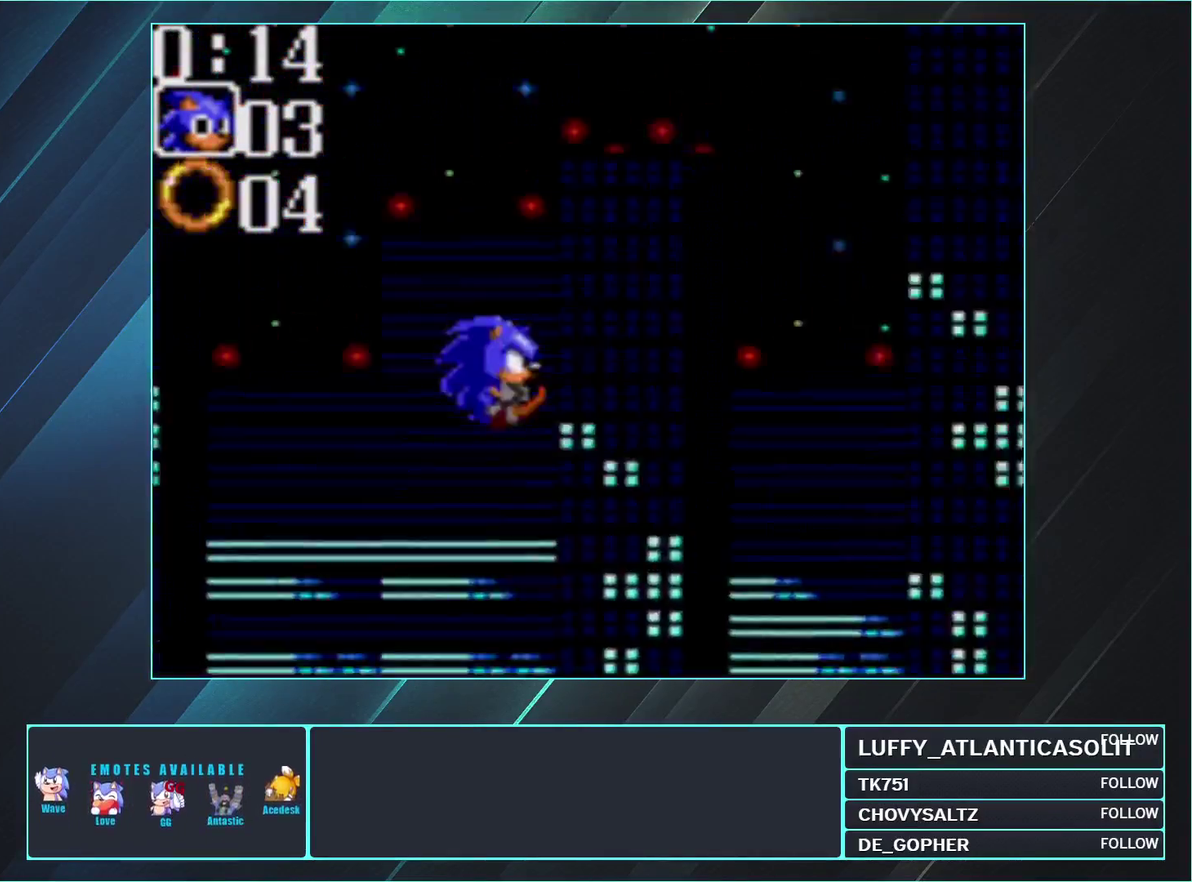
{"dt_ms": 500, "buttons": ["A", "B", "DPAD_DOWN", "DPAD_RIGHT"], "events": []}
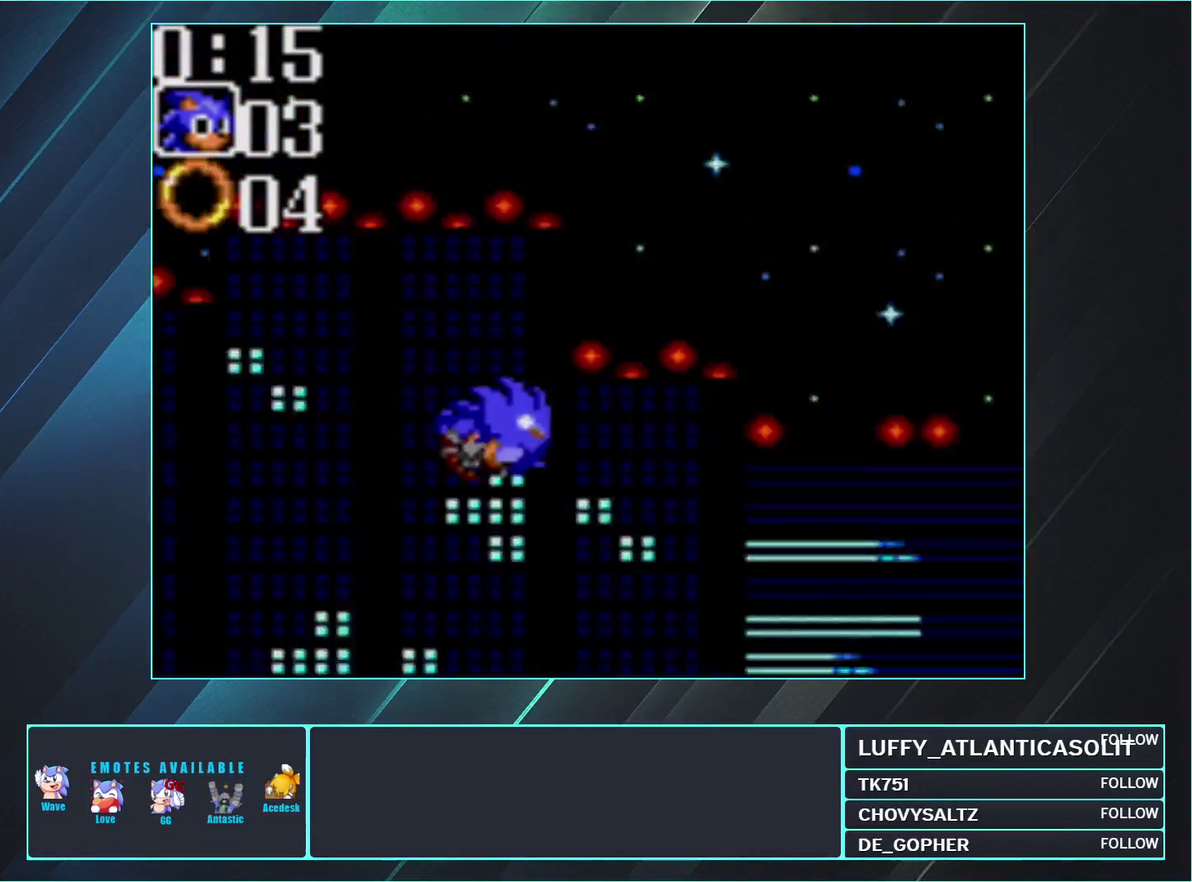
{"dt_ms": 500, "buttons": ["DPAD_DOWN", "DPAD_RIGHT"], "events": [[50, "B", "up"], [67, "A", "up"]]}
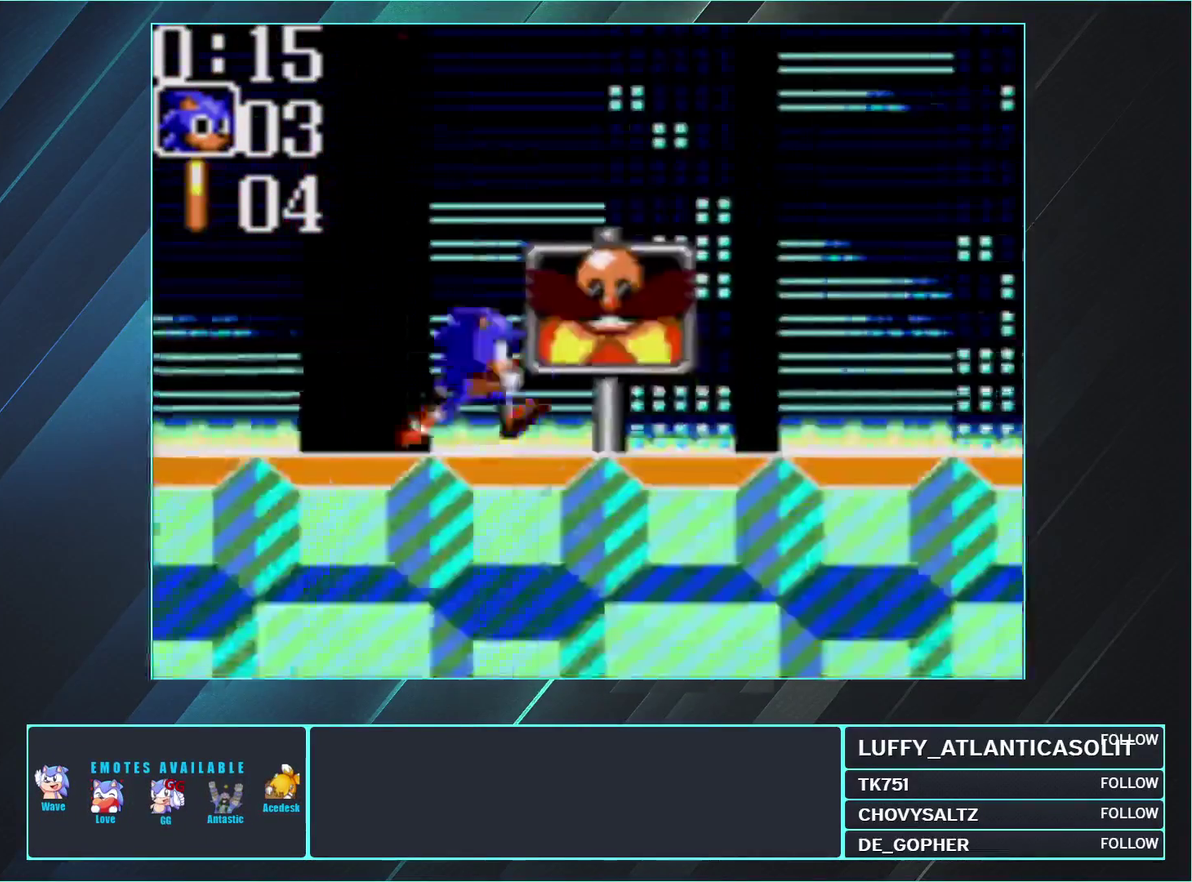
{"dt_ms": 500, "buttons": ["DPAD_LEFT"], "events": [[267, "DPAD_RIGHT", "up"], [300, "DPAD_DOWN", "up"], [467, "DPAD_LEFT", "down"]]}
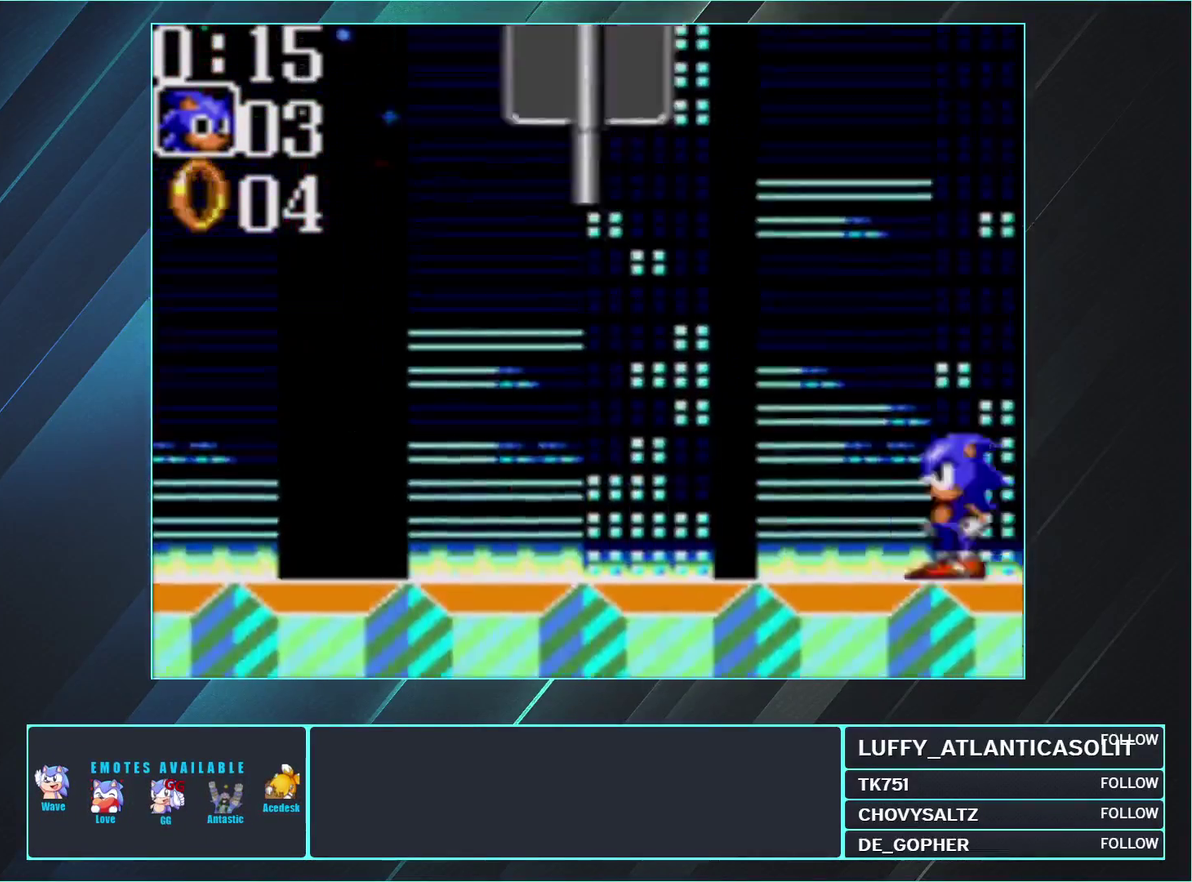
{"dt_ms": 500, "buttons": [], "events": [[100, "DPAD_LEFT", "up"], [217, "DPAD_UP", "down"], [300, "A", "down"], [333, "DPAD_UP", "up"], [367, "A", "up"]]}
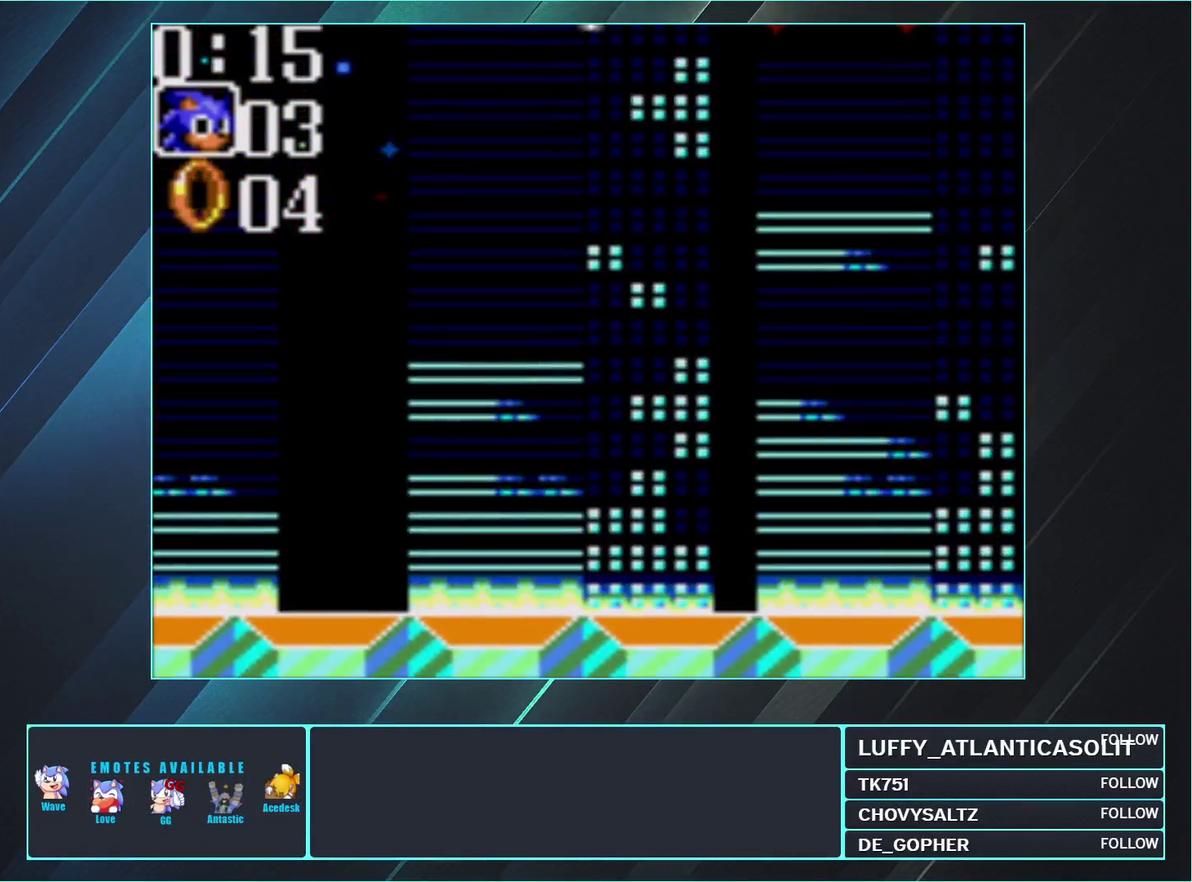
{"dt_ms": 1000, "buttons": ["DPAD_UP"], "events": [[317, "DPAD_RIGHT", "down"], [367, "DPAD_RIGHT", "up"], [433, "DPAD_UP", "down"], [500, "A", "down"], [567, "A", "up"]]}
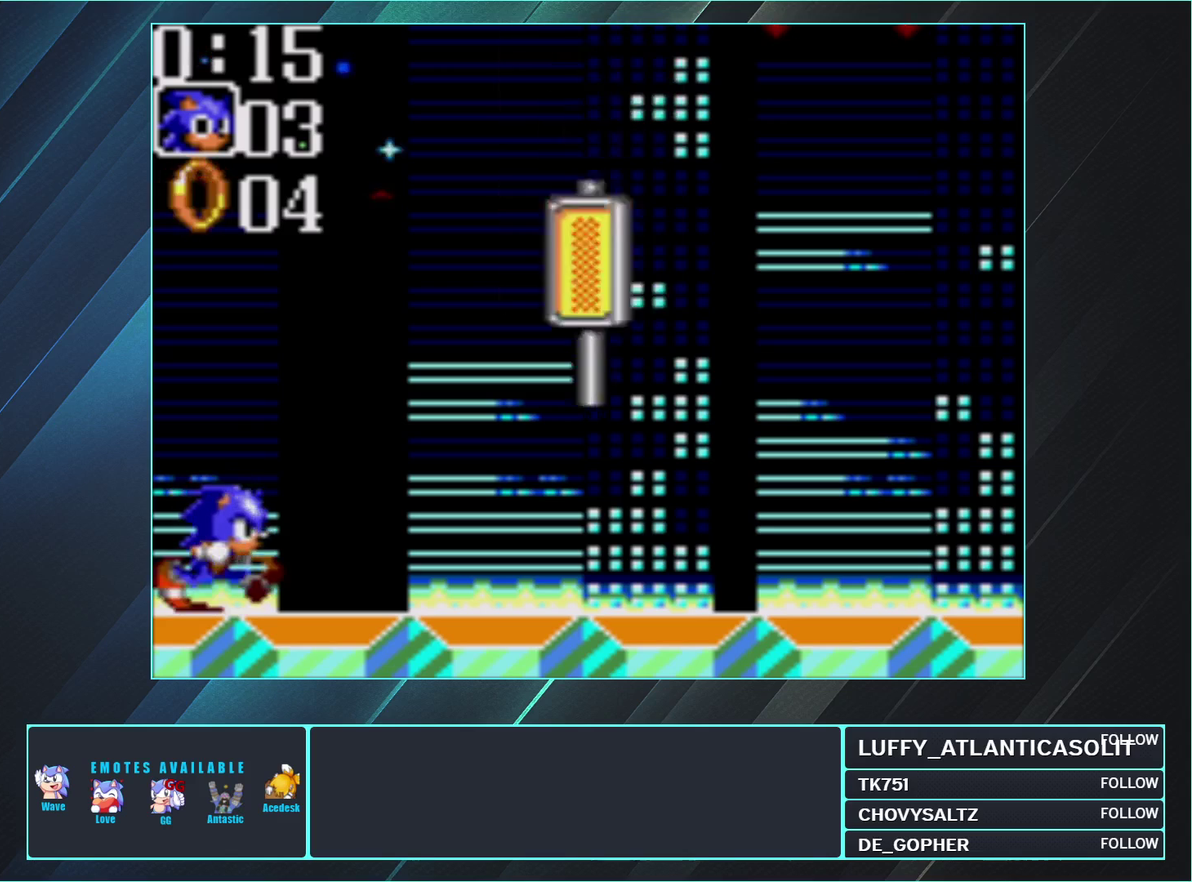
{"dt_ms": 500, "buttons": ["DPAD_UP"], "events": []}
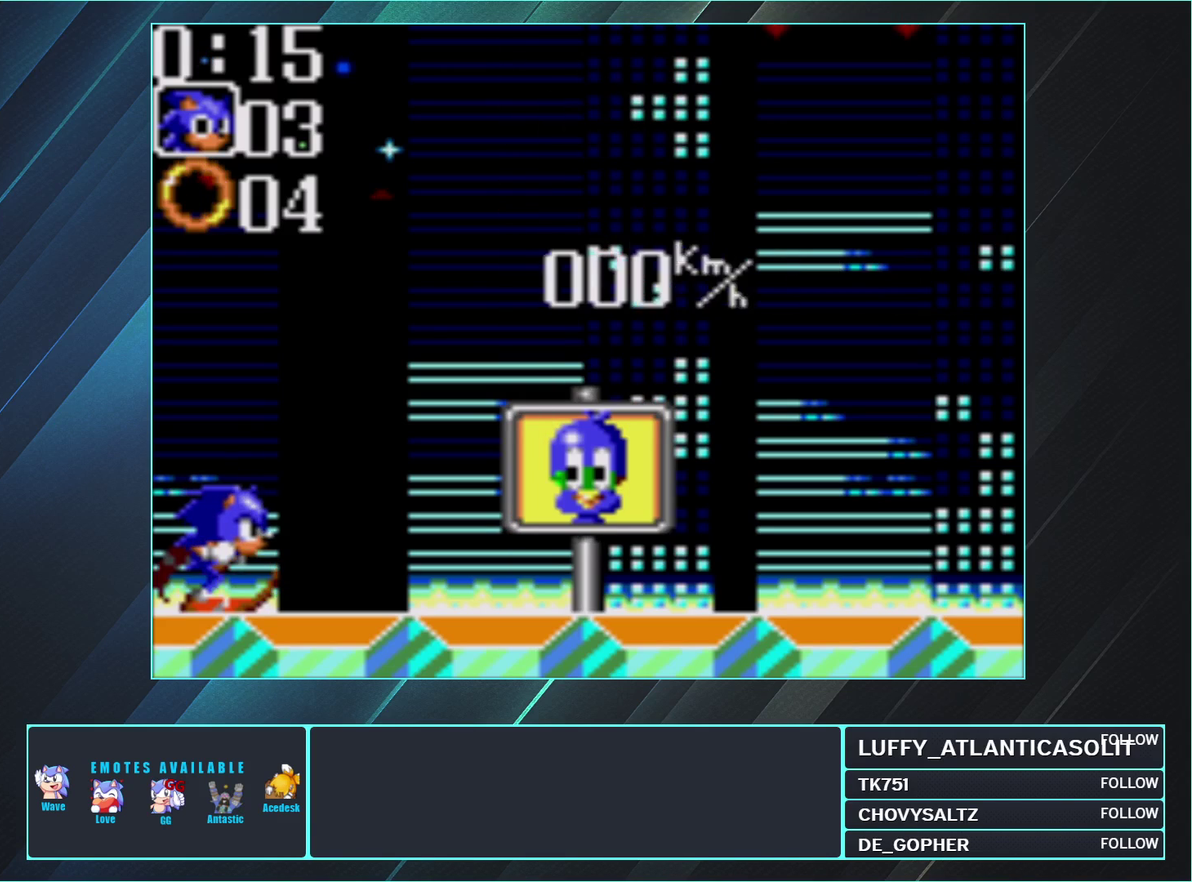
{"dt_ms": 500, "buttons": ["DPAD_UP"], "events": []}
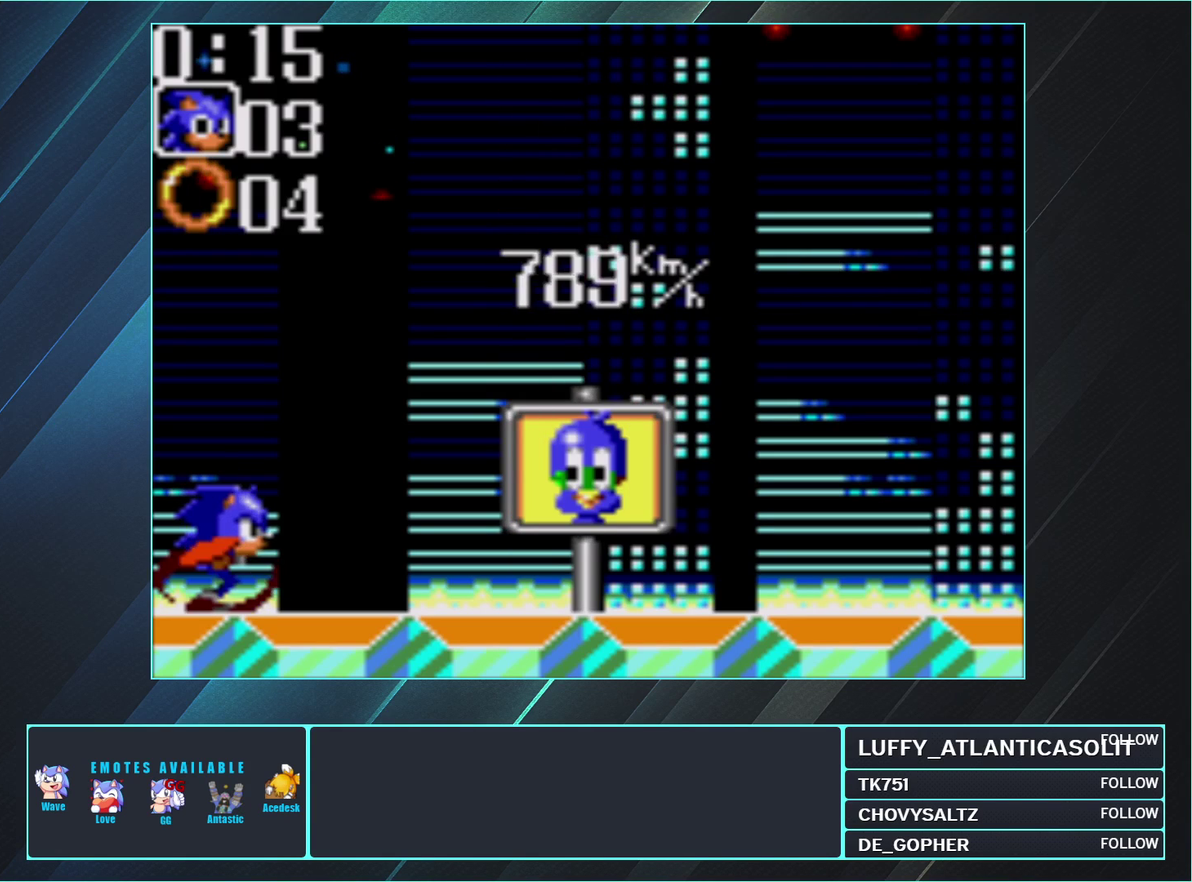
{"dt_ms": 500, "buttons": ["DPAD_UP"], "events": []}
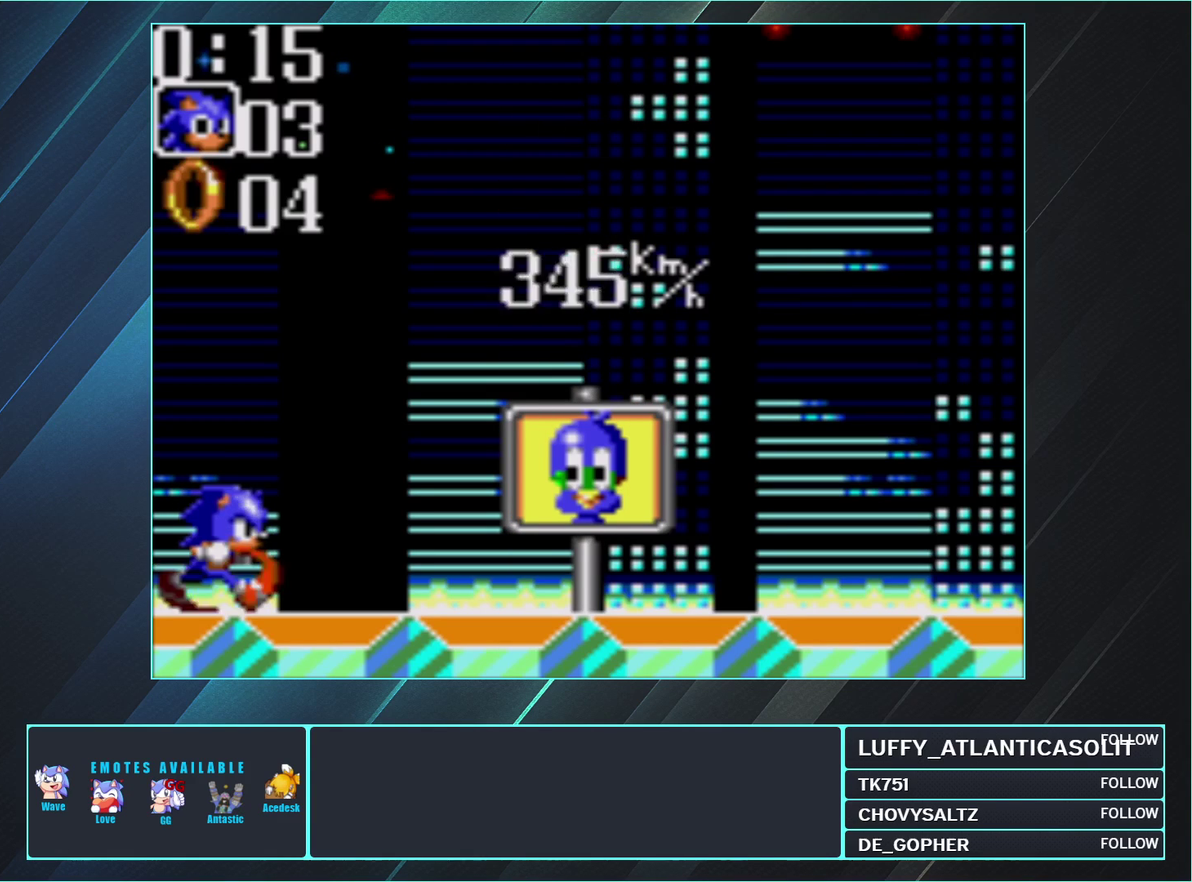
{"dt_ms": 500, "buttons": ["DPAD_UP"], "events": []}
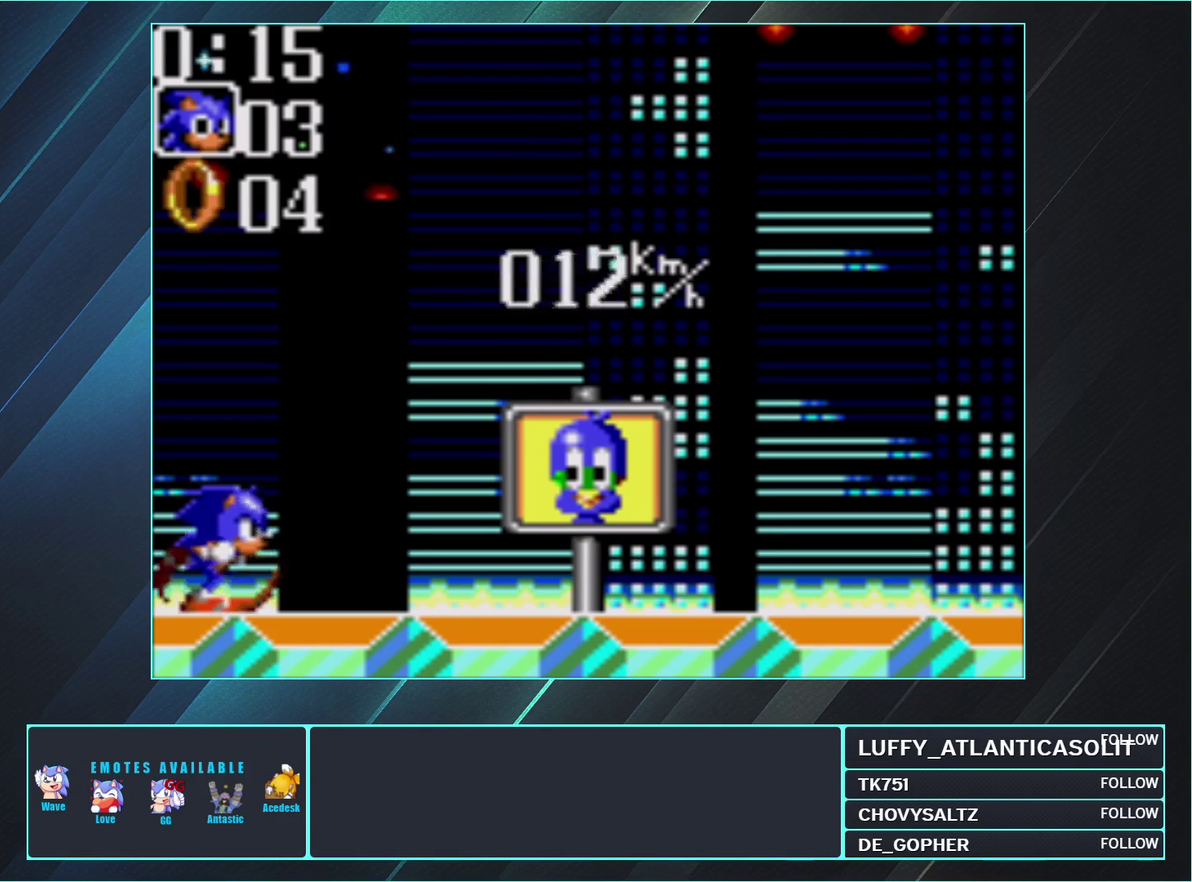
{"dt_ms": 500, "buttons": ["DPAD_RIGHT"], "events": [[467, "DPAD_RIGHT", "down"], [467, "DPAD_UP", "up"]]}
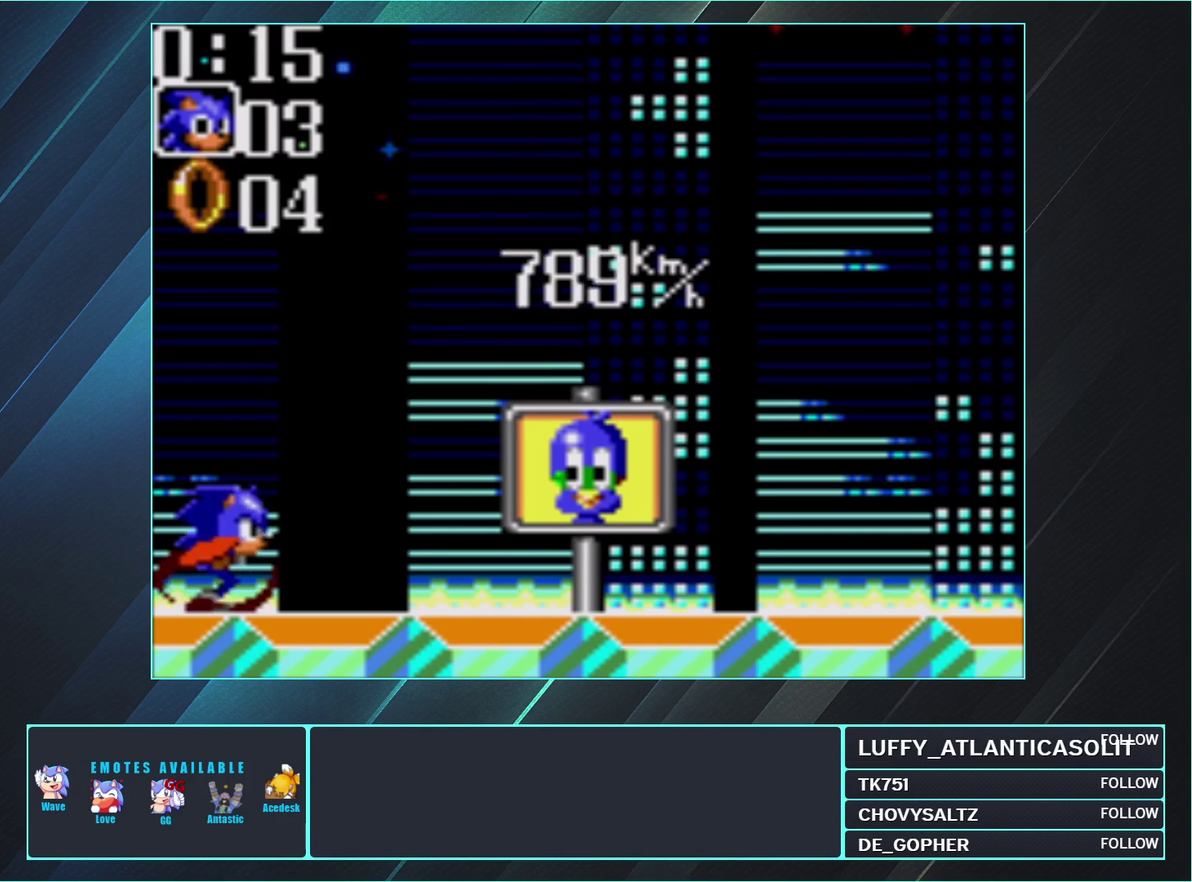
{"dt_ms": 500, "buttons": ["DPAD_RIGHT"], "events": []}
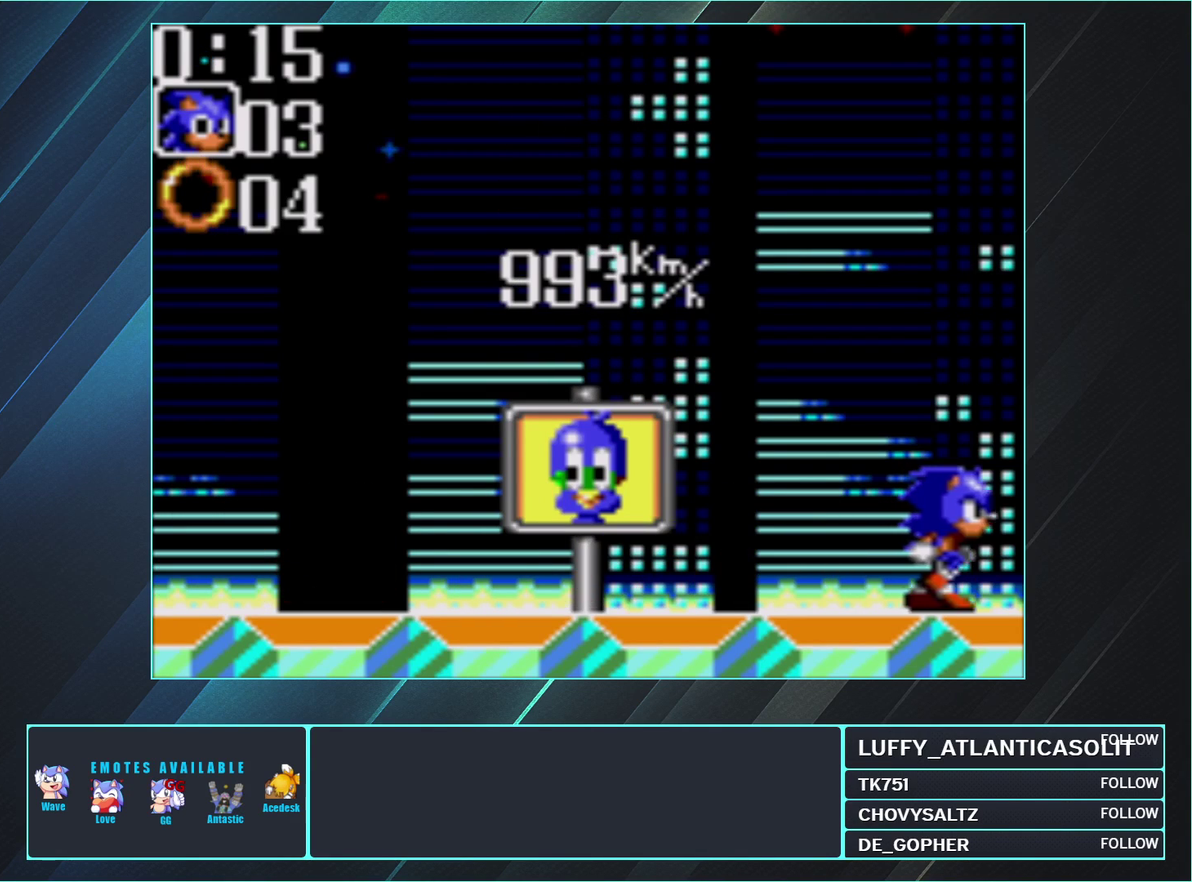
{"dt_ms": 500, "buttons": ["DPAD_RIGHT"], "events": []}
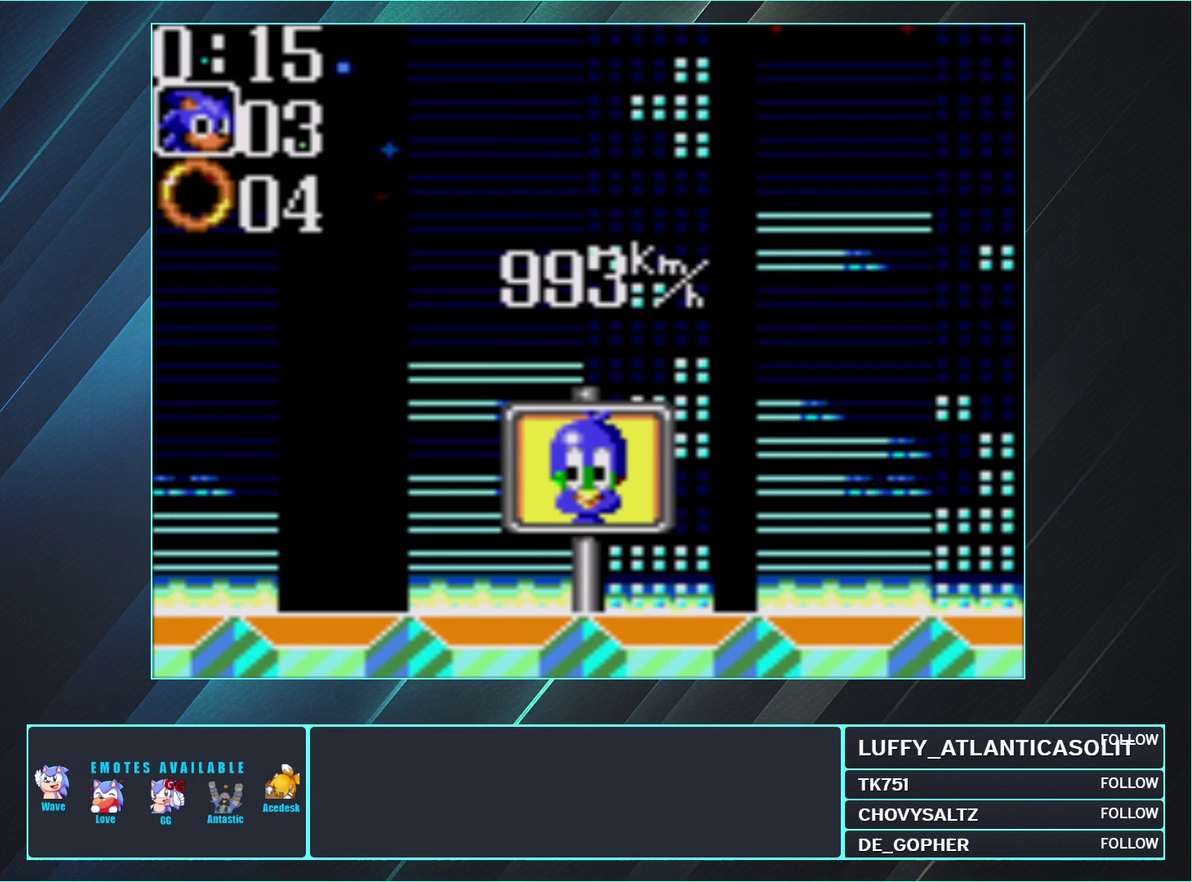
{"dt_ms": 500, "buttons": ["DPAD_RIGHT"], "events": []}
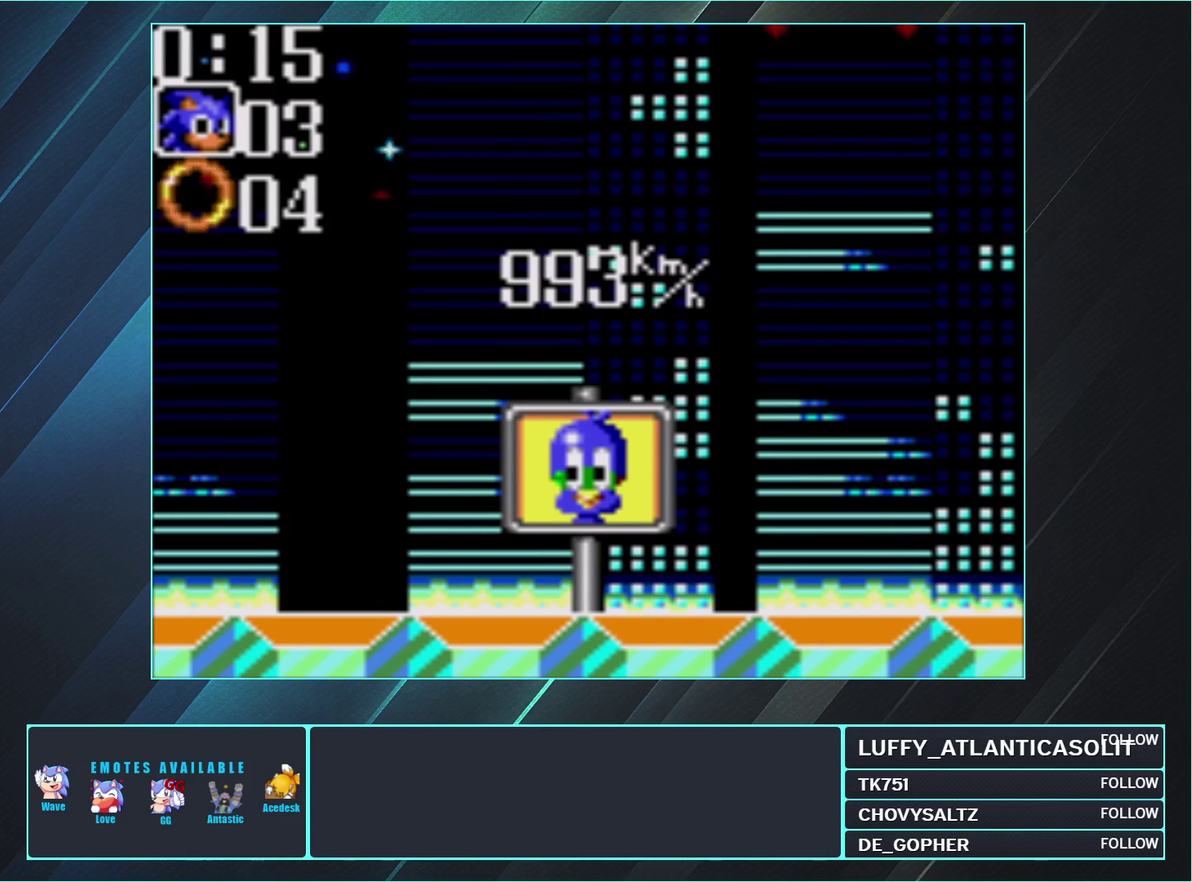
{"dt_ms": 500, "buttons": ["DPAD_RIGHT"], "events": []}
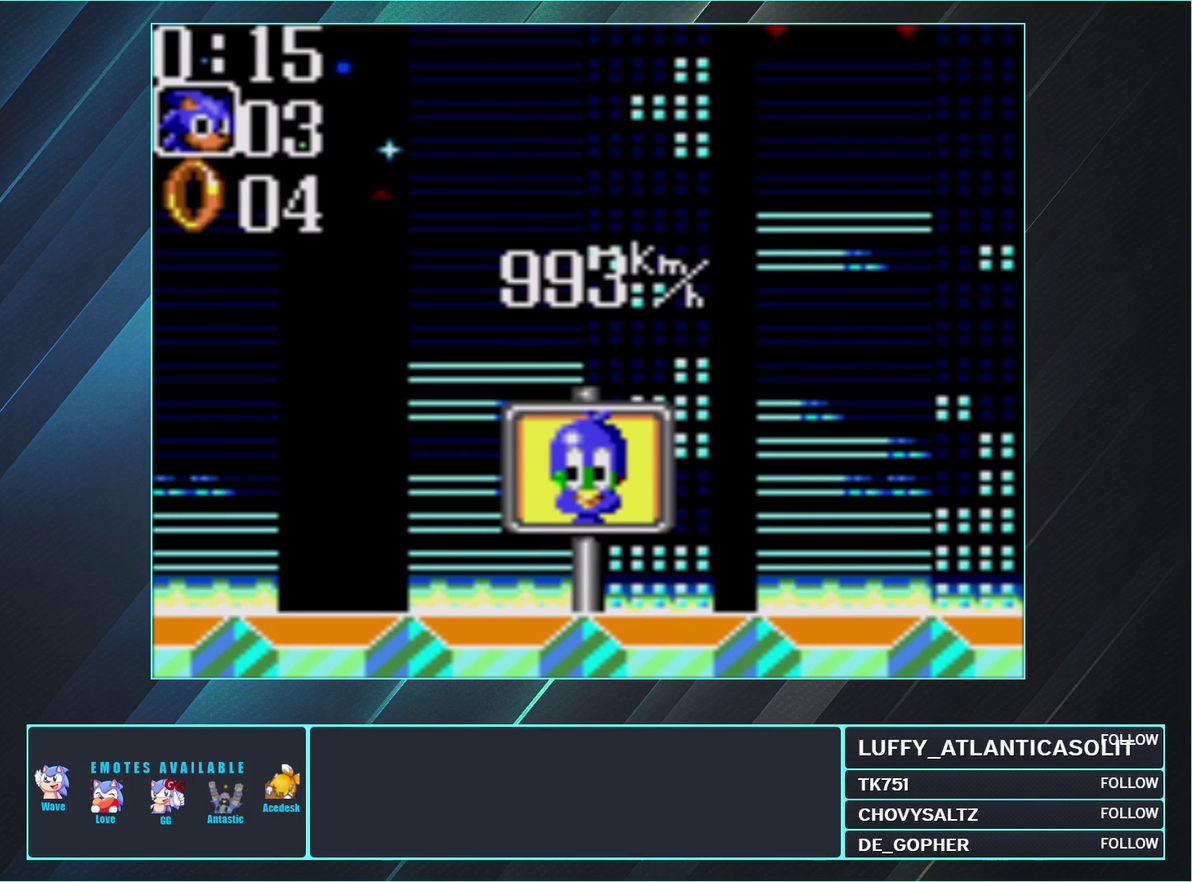
{"dt_ms": 500, "buttons": ["A"], "events": [[233, "A", "down"], [267, "DPAD_RIGHT", "up"]]}
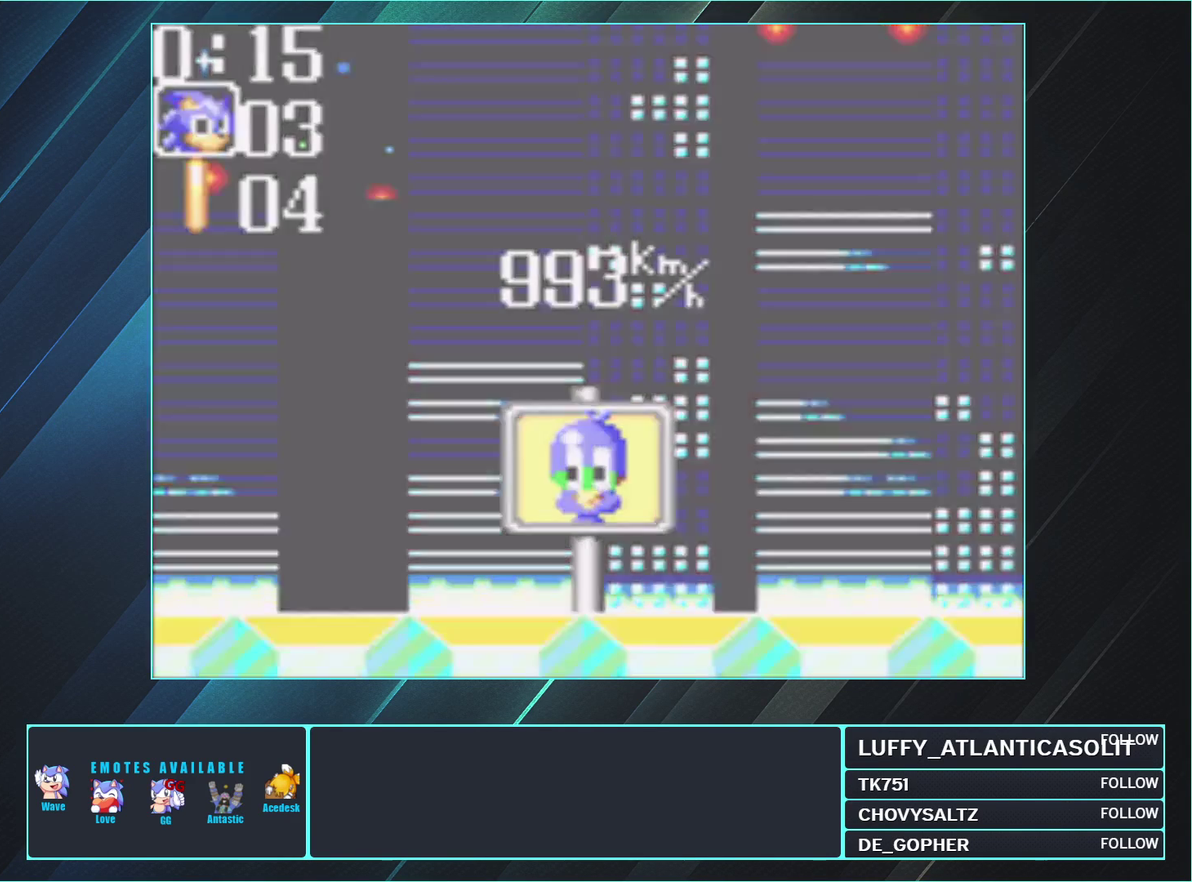
{"dt_ms": 500, "buttons": ["A"], "events": []}
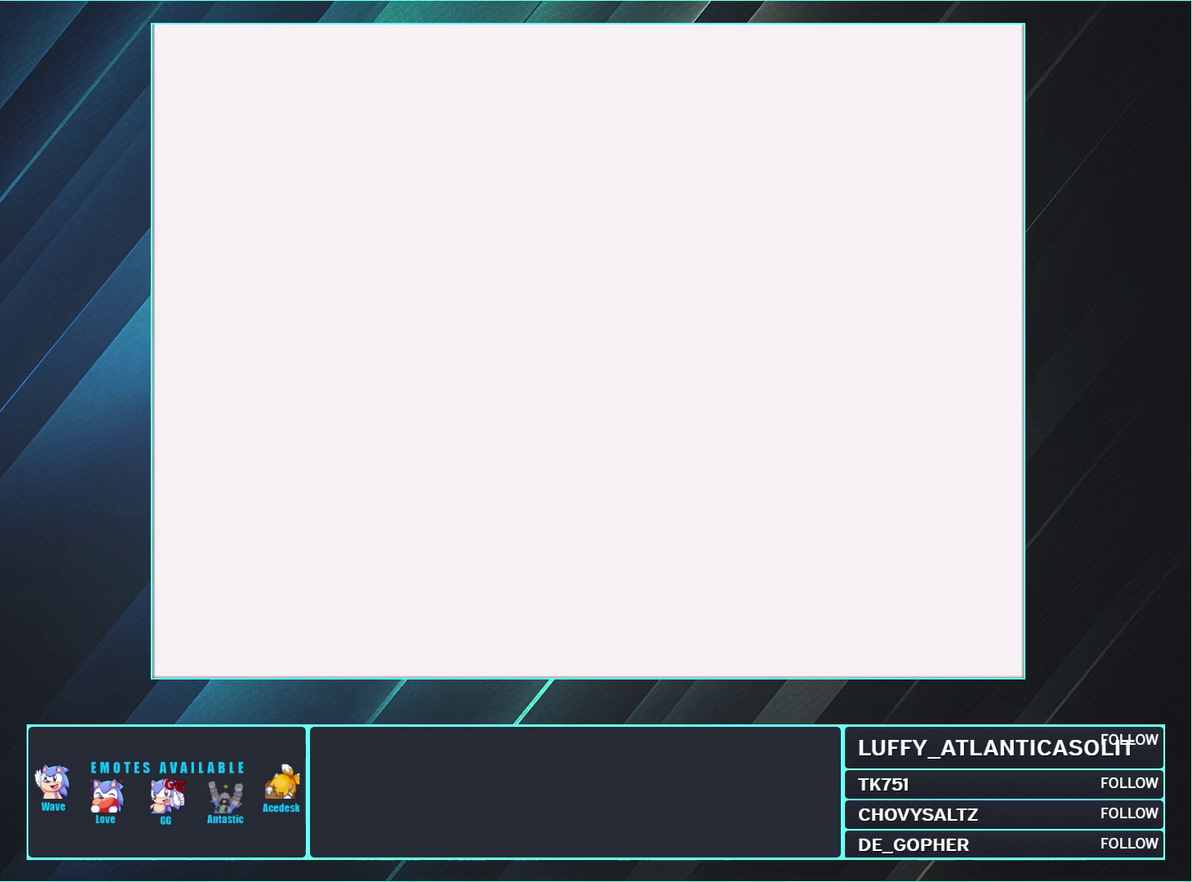
{"dt_ms": 500, "buttons": ["A"], "events": []}
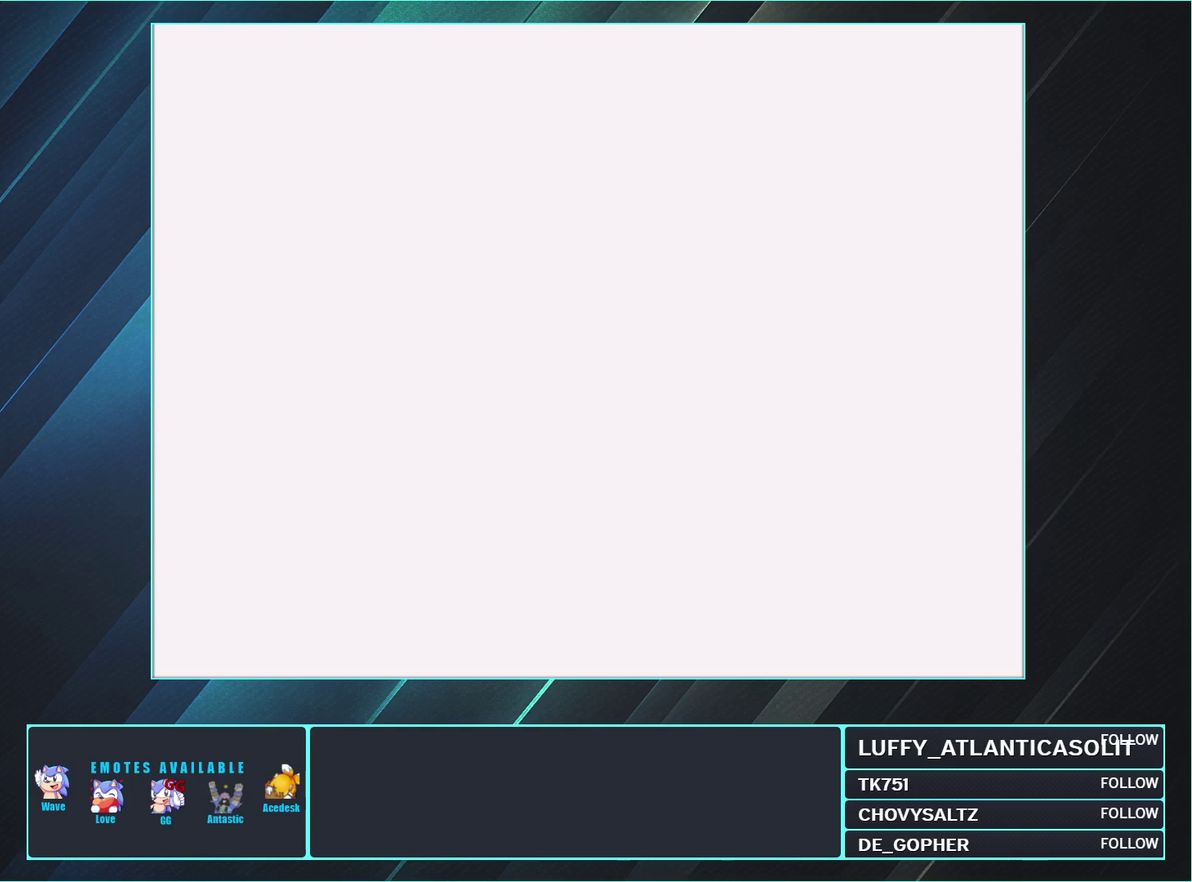
{"dt_ms": 500, "buttons": ["A"], "events": []}
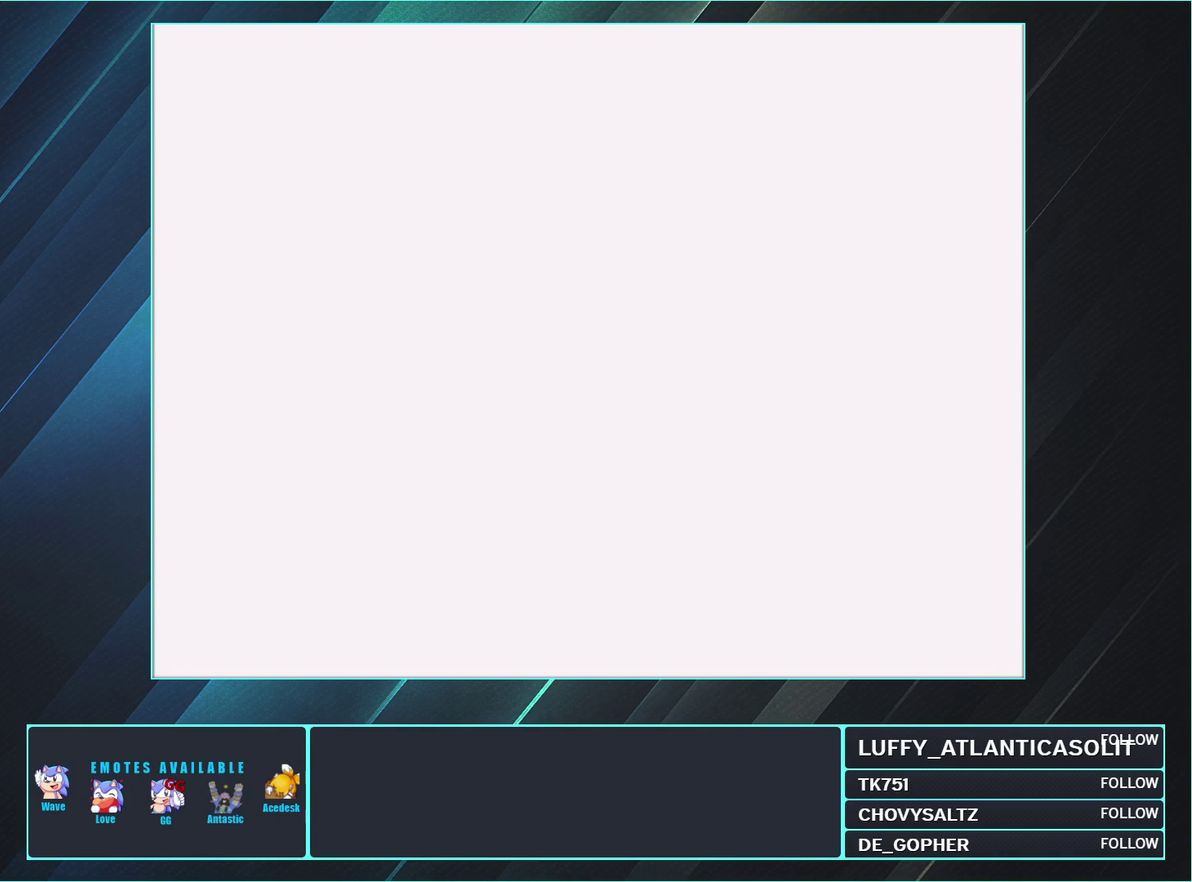
{"dt_ms": 500, "buttons": ["A"], "events": []}
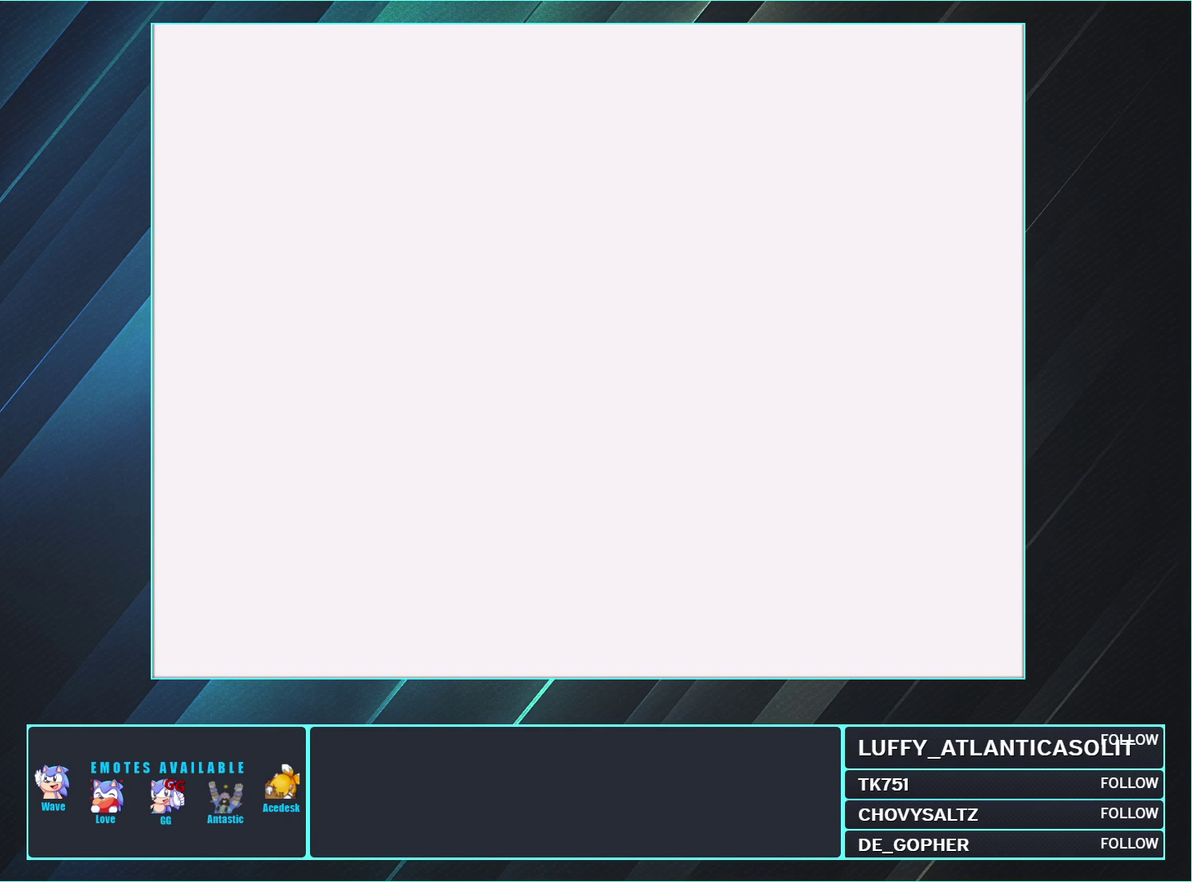
{"dt_ms": 500, "buttons": ["A"], "events": []}
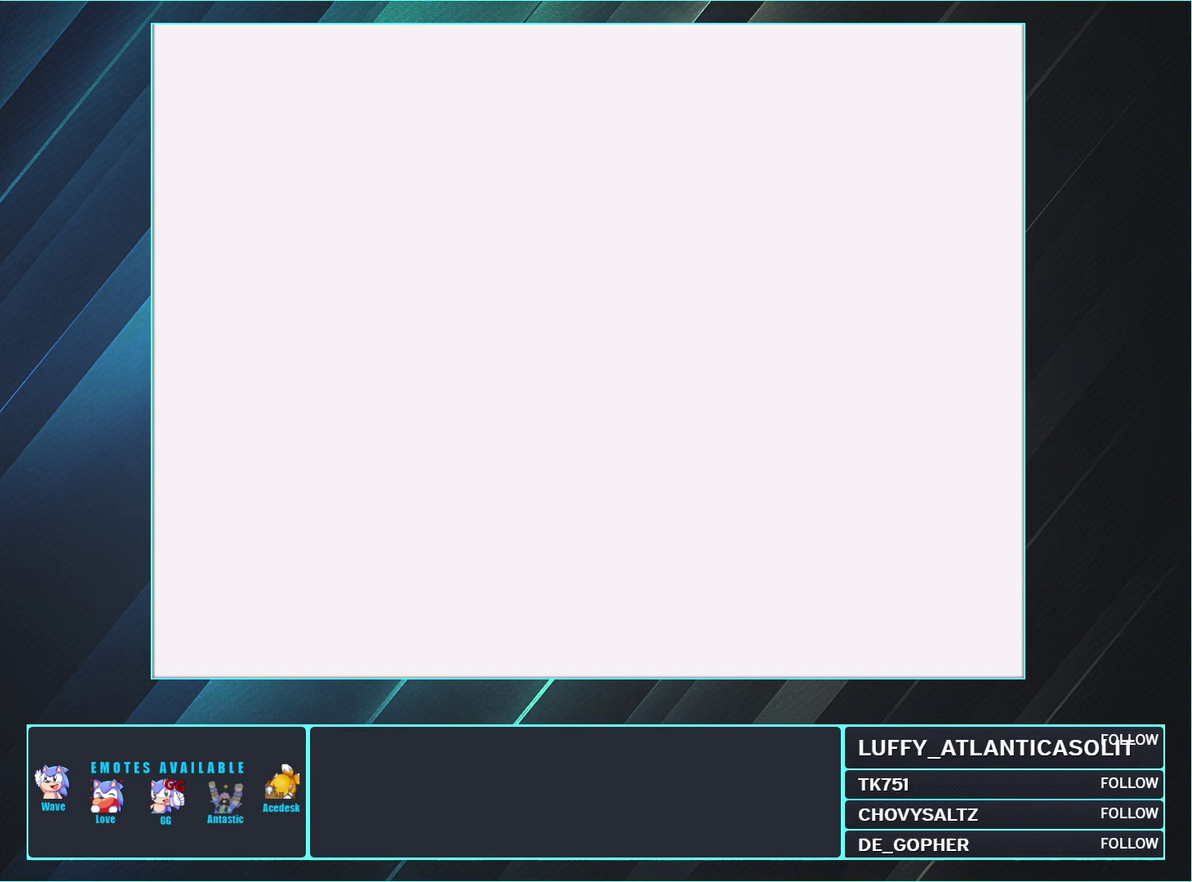
{"dt_ms": 500, "buttons": ["A"], "events": []}
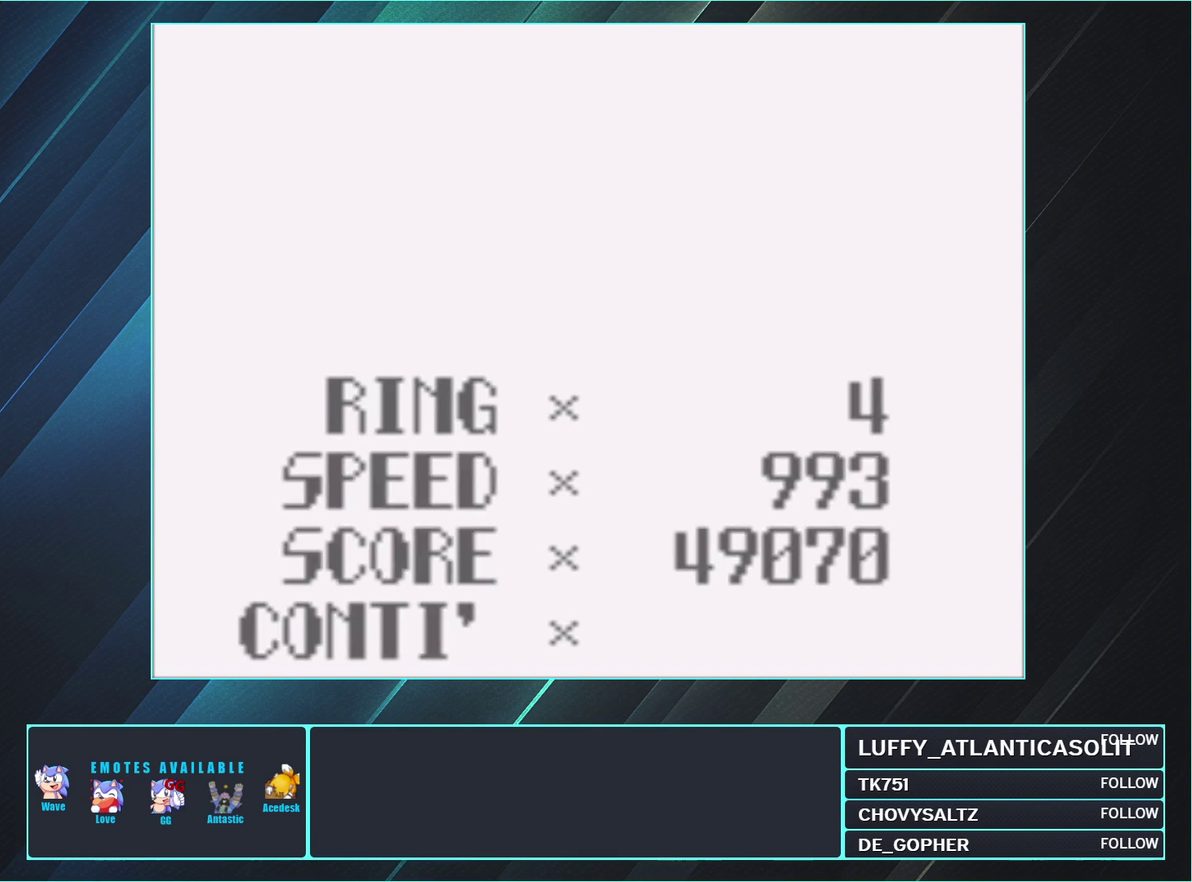
{"dt_ms": 500, "buttons": ["A"], "events": []}
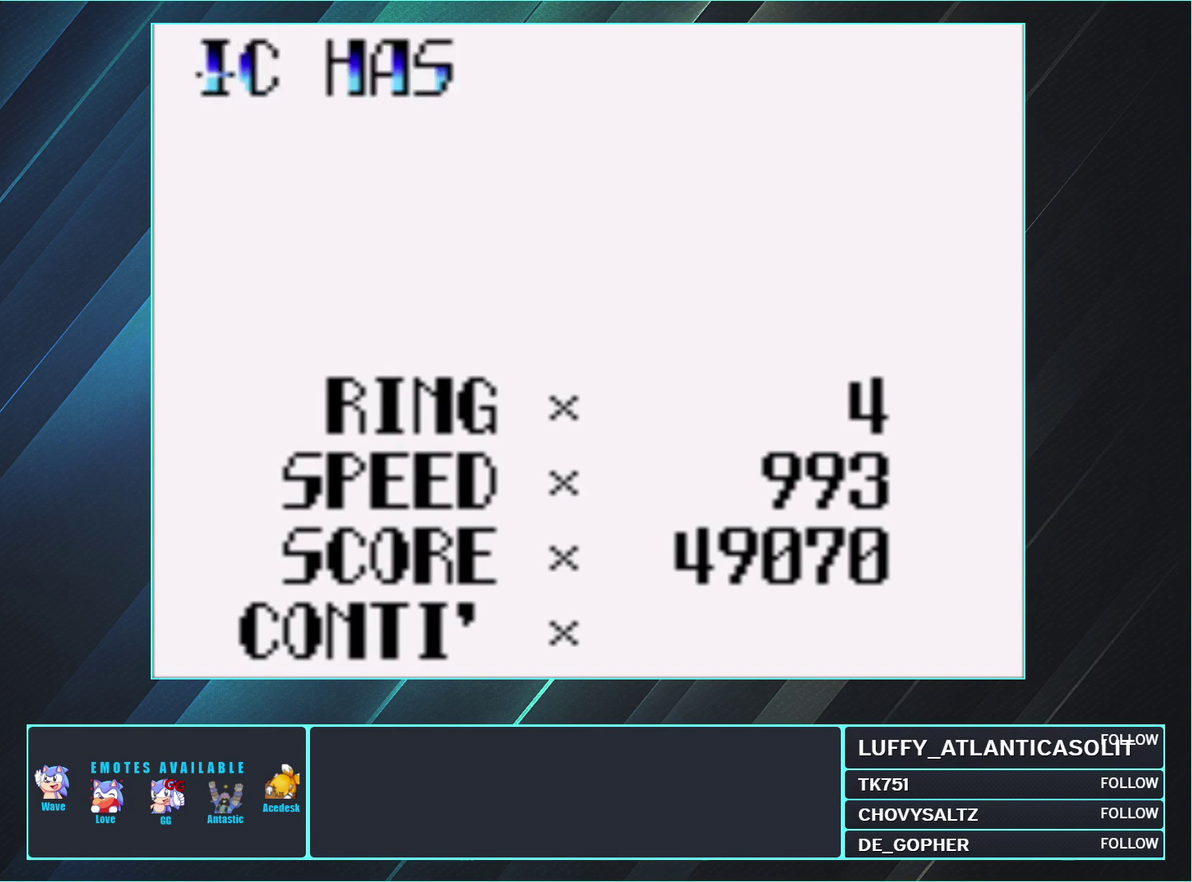
{"dt_ms": 500, "buttons": ["A"], "events": []}
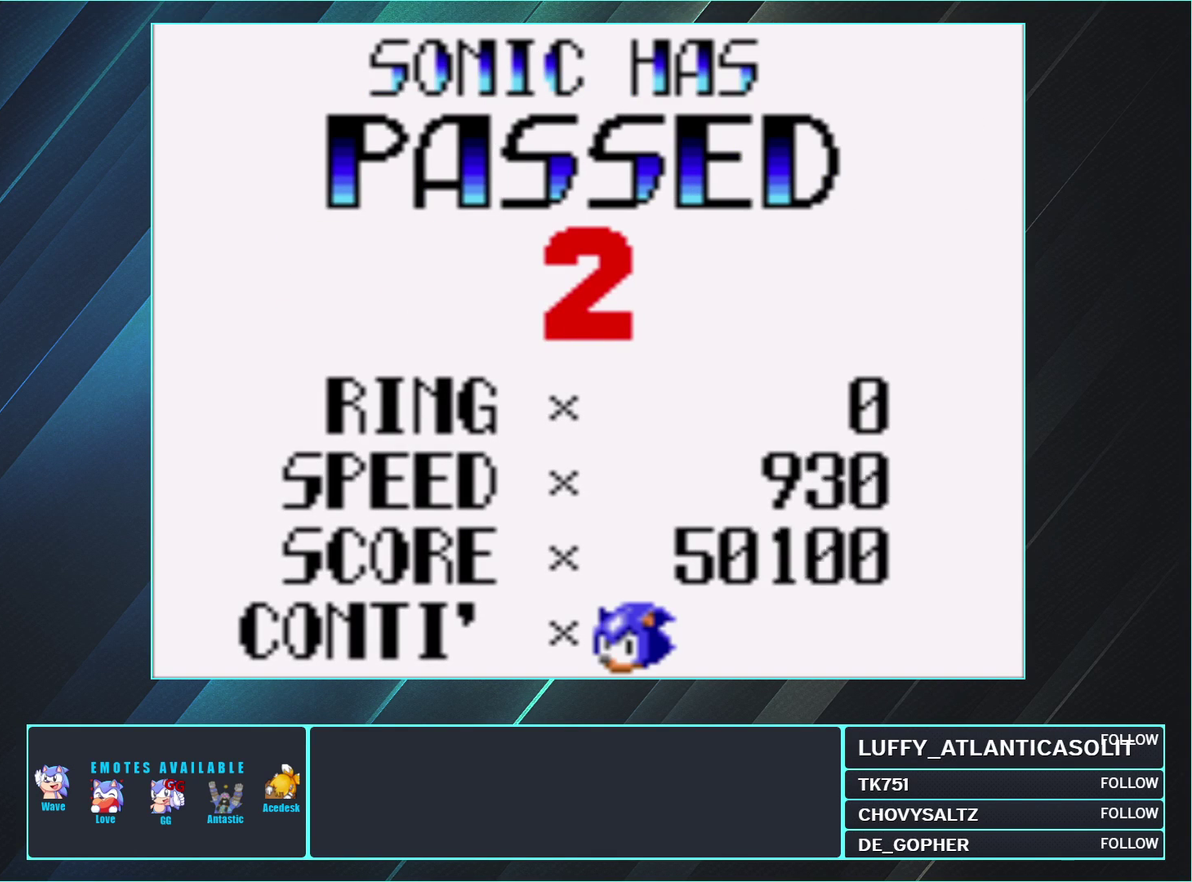
{"dt_ms": 500, "buttons": ["A"], "events": []}
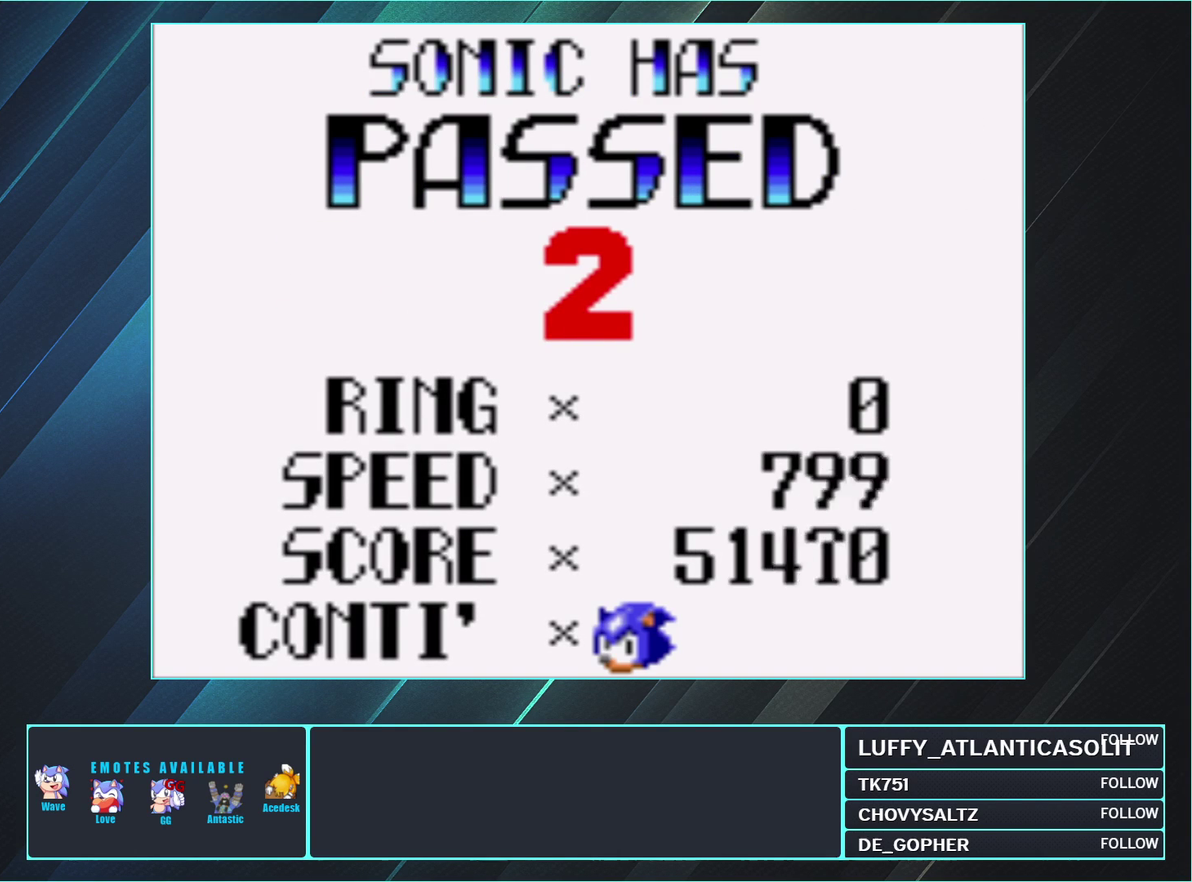
{"dt_ms": 500, "buttons": ["A"], "events": []}
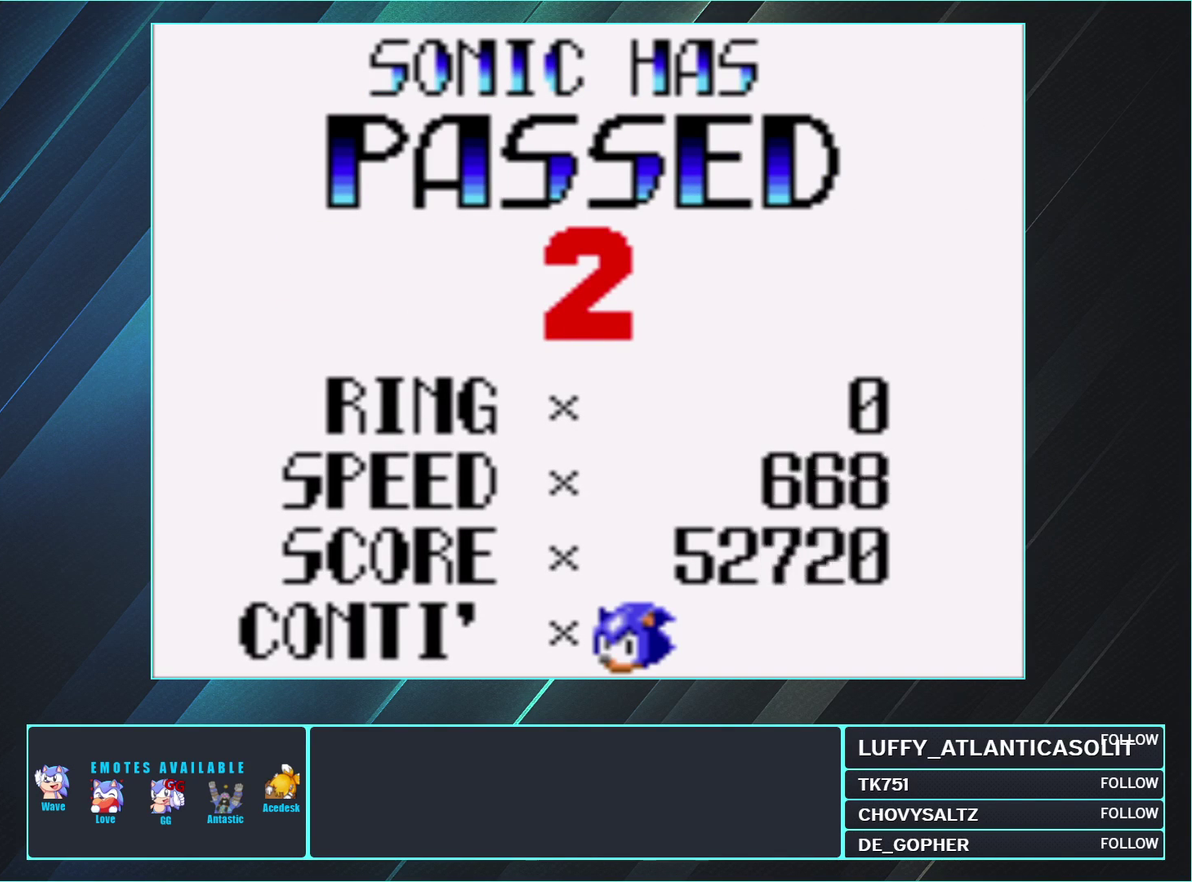
{"dt_ms": 500, "buttons": ["A"], "events": []}
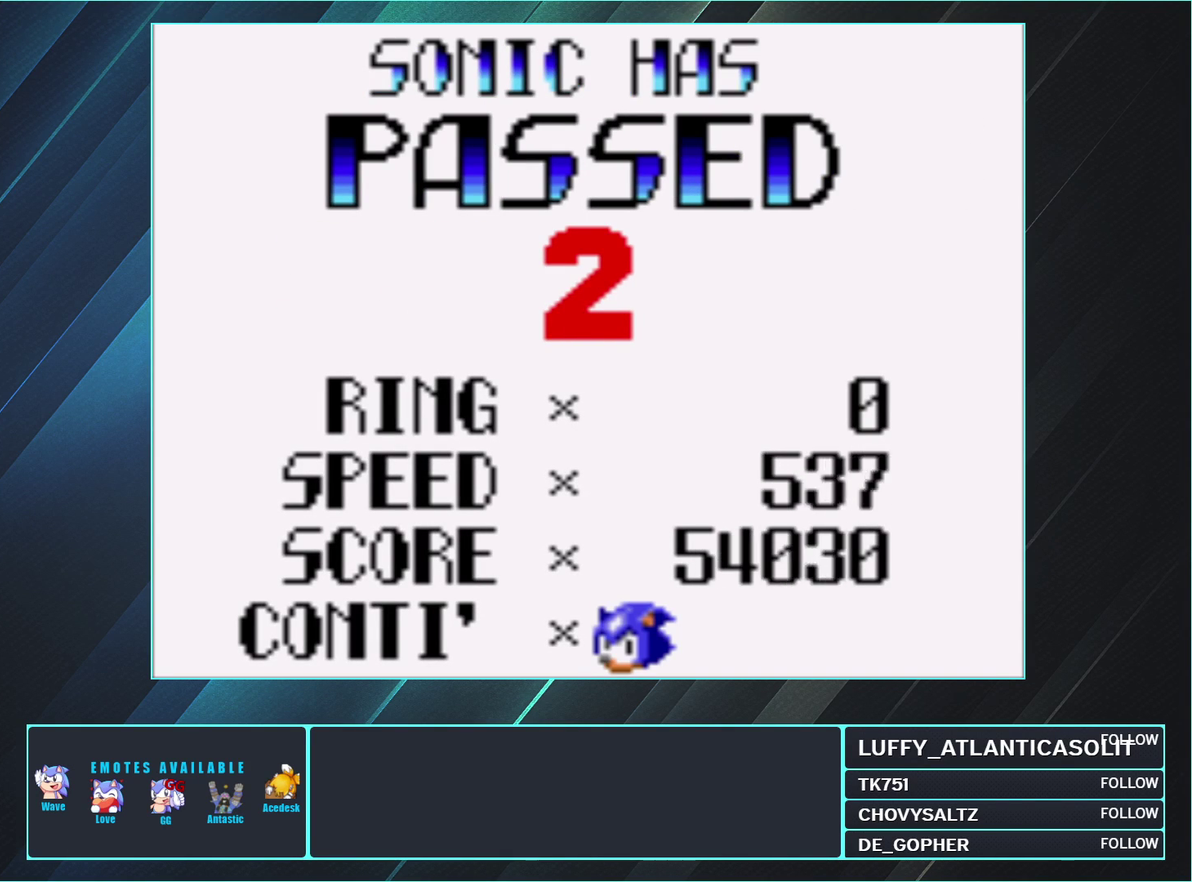
{"dt_ms": 500, "buttons": ["A"], "events": []}
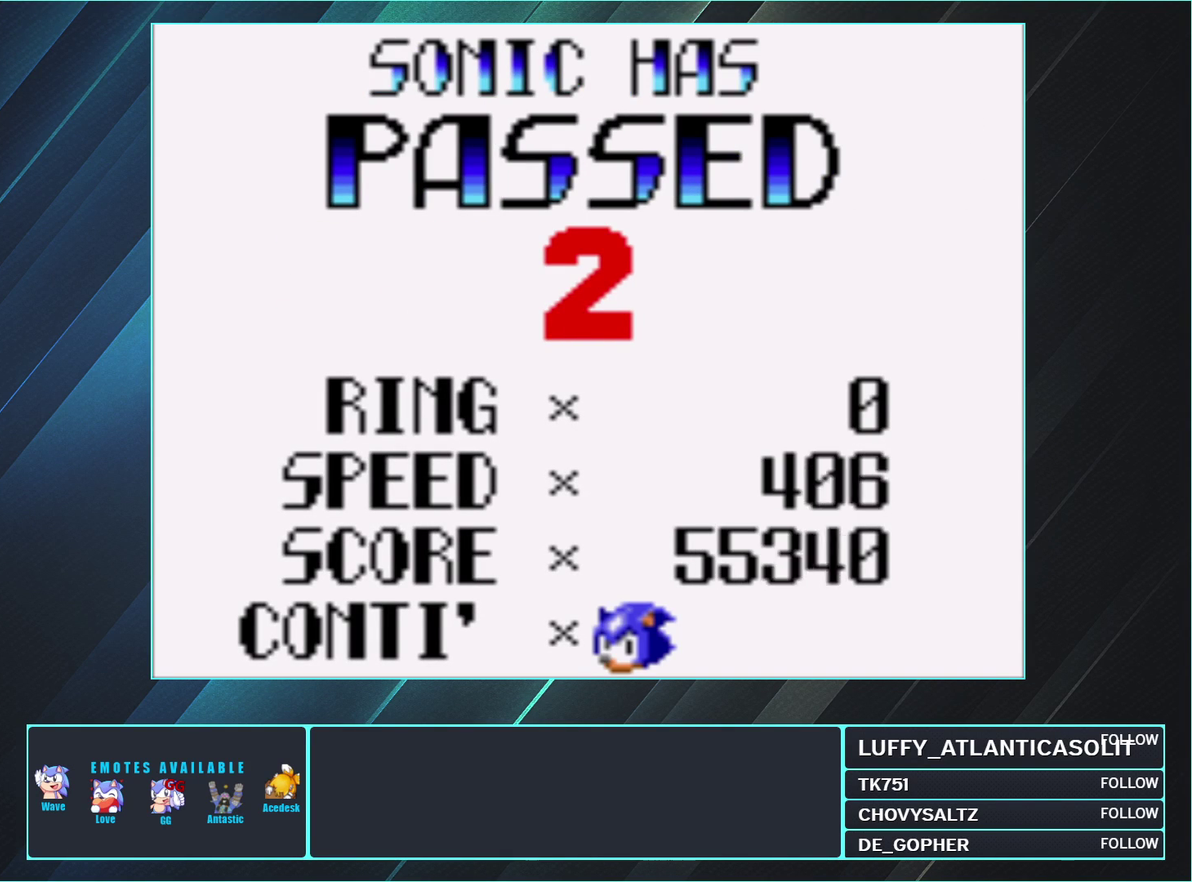
{"dt_ms": 500, "buttons": ["A"], "events": []}